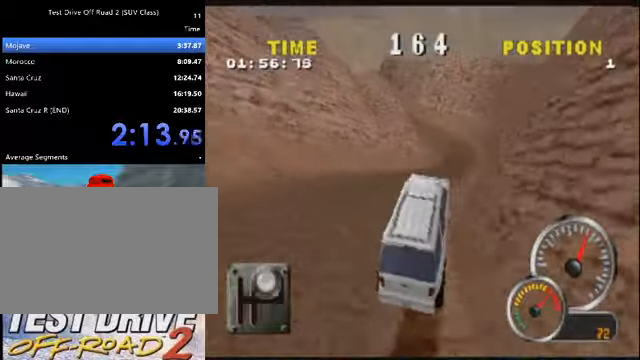
Gameplay with keyboard; each line is a JSON object with the keys held at the frame after it. "events" lists presses ("down") and releases ("up") of "a", "d", "e", "i", "j", "k", "l", "o", "q", "s", "space", "u", "v" and "w" between this image and that frame as [ms after this image, input, new state], when the widget could be followed in between. No other keys are recorded. Mouse input is not recorded.
{"keys": ["k"], "events": [[167, "d", "up"], [267, "d", "down"], [400, "d", "up"]]}
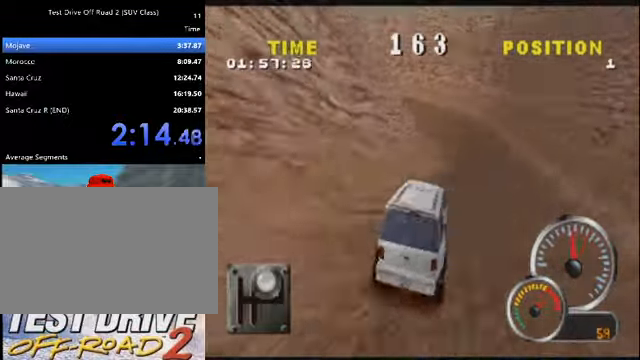
{"keys": ["k"], "events": []}
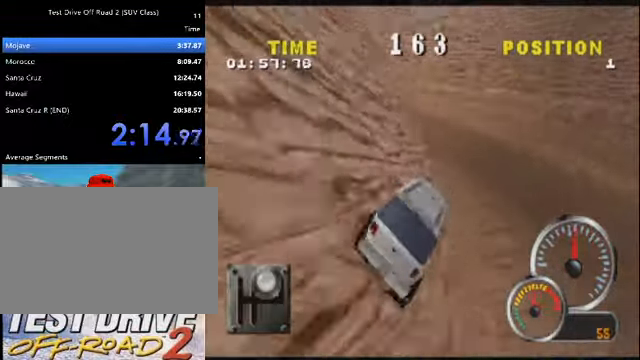
{"keys": ["a", "k"], "events": [[100, "a", "down"]]}
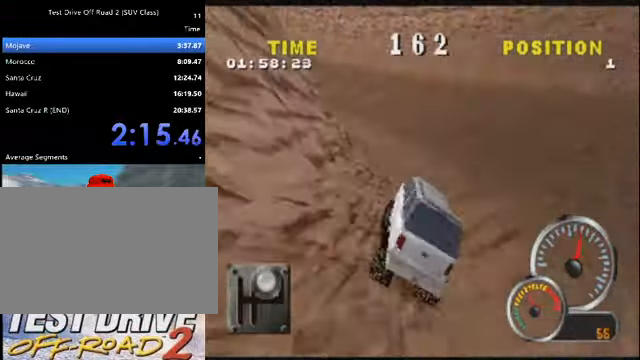
{"keys": ["a", "k"], "events": []}
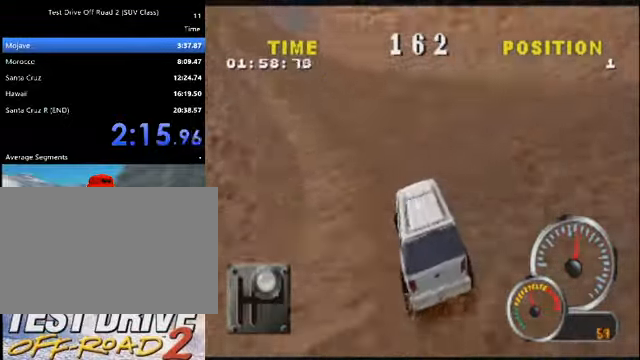
{"keys": ["k"], "events": [[400, "a", "up"]]}
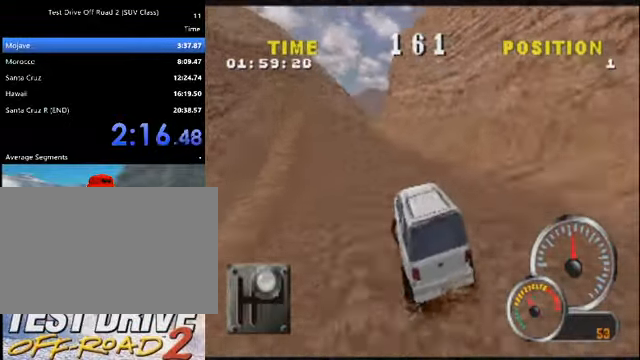
{"keys": ["k"], "events": [[234, "a", "down"], [434, "a", "up"]]}
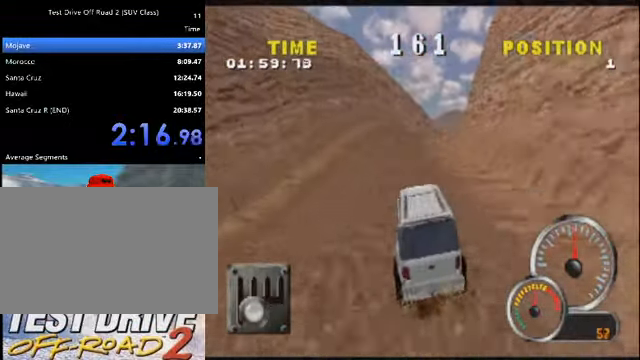
{"keys": ["d", "k"], "events": [[333, "d", "down"]]}
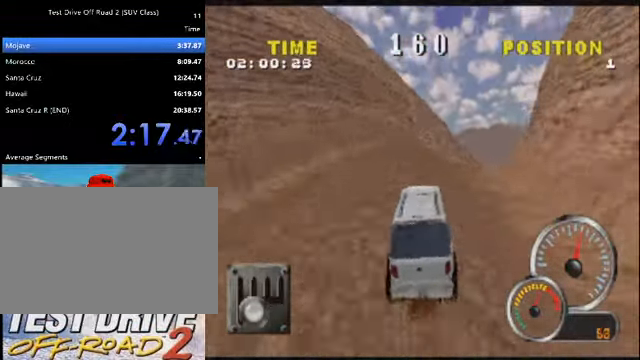
{"keys": ["d", "k"], "events": []}
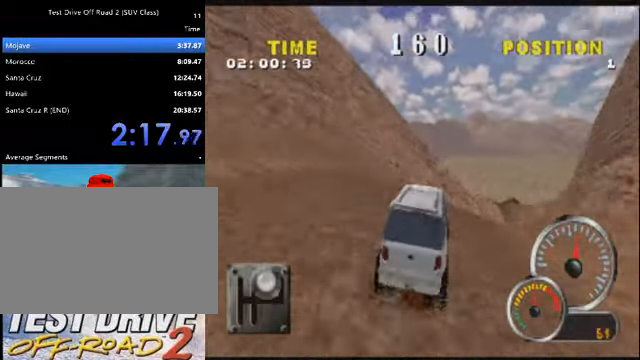
{"keys": ["d", "k"], "events": []}
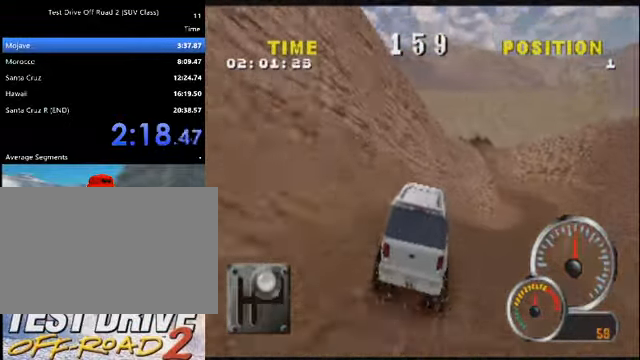
{"keys": ["k"], "events": [[334, "d", "up"]]}
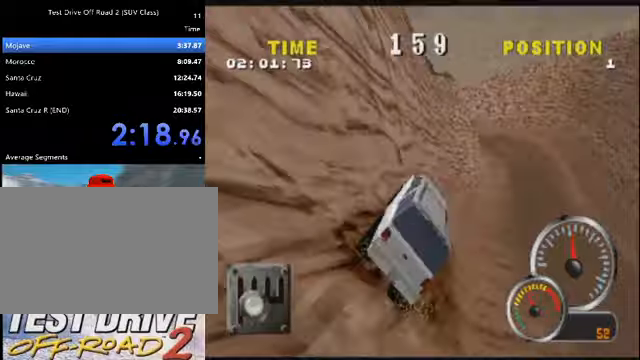
{"keys": ["k"], "events": [[33, "d", "down"], [167, "d", "up"], [300, "d", "down"], [467, "d", "up"]]}
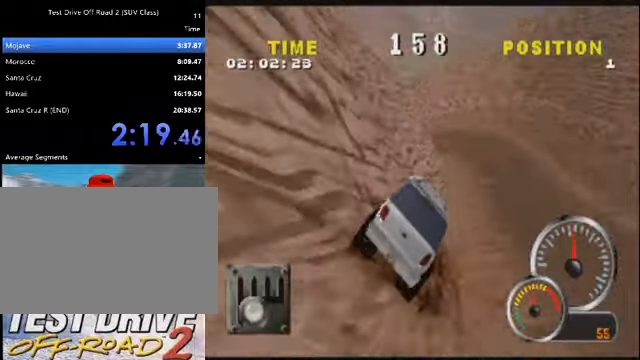
{"keys": ["k"], "events": [[233, "j", "down"], [333, "j", "up"]]}
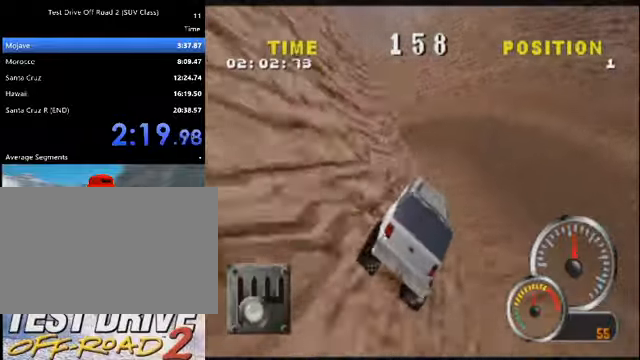
{"keys": ["a", "k"], "events": [[167, "a", "down"]]}
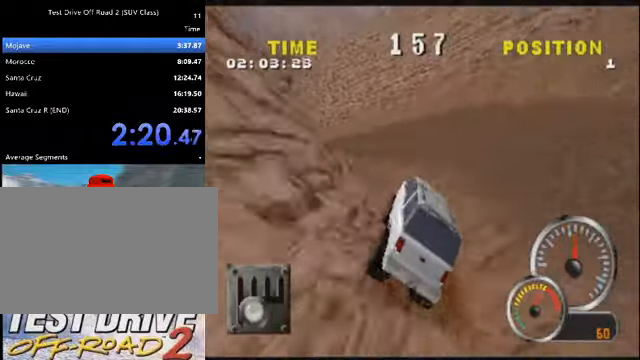
{"keys": ["a", "k"], "events": []}
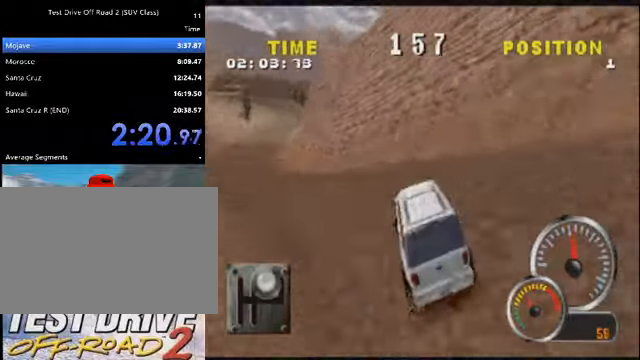
{"keys": ["a", "k"], "events": [[100, "j", "down"], [134, "j", "up"]]}
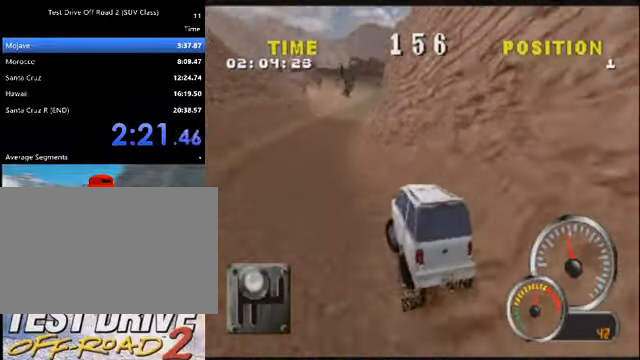
{"keys": ["k"], "events": [[100, "a", "up"], [200, "d", "down"], [467, "d", "up"]]}
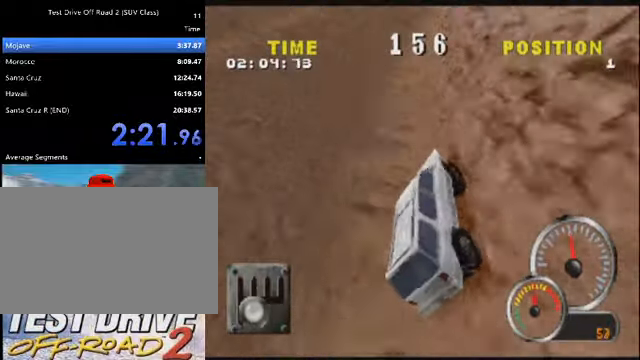
{"keys": ["d", "k"], "events": [[33, "d", "down"], [167, "d", "up"], [434, "d", "down"]]}
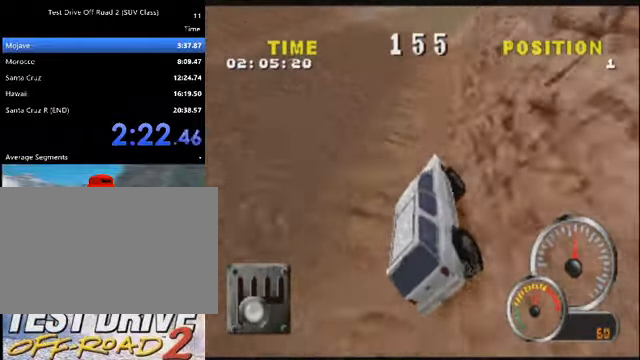
{"keys": ["d", "k"], "events": [[166, "d", "up"], [266, "d", "down"], [400, "d", "up"], [500, "d", "down"]]}
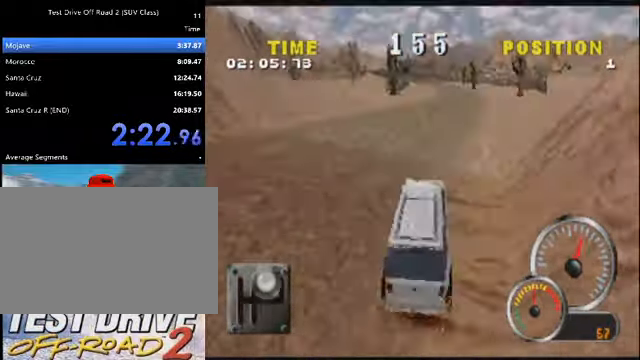
{"keys": ["k"], "events": [[200, "d", "up"]]}
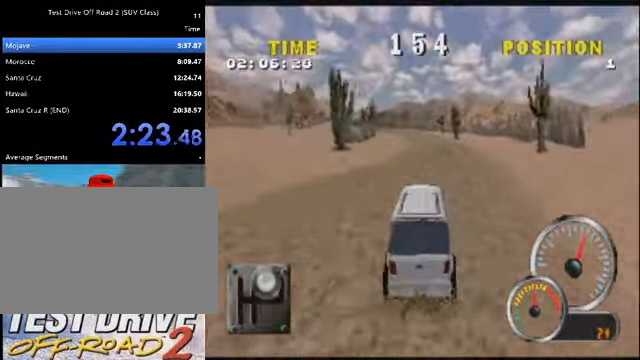
{"keys": ["k"], "events": [[300, "a", "down"], [500, "a", "up"]]}
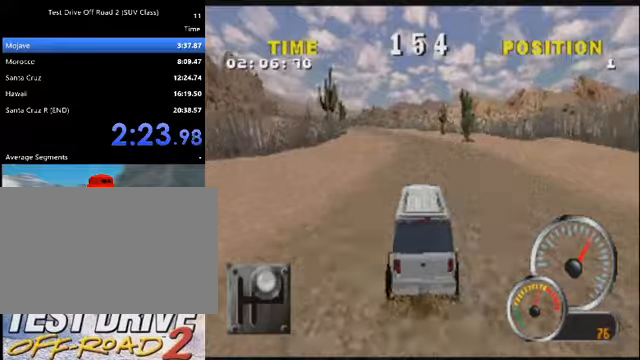
{"keys": ["k"], "events": [[267, "a", "down"], [501, "a", "up"]]}
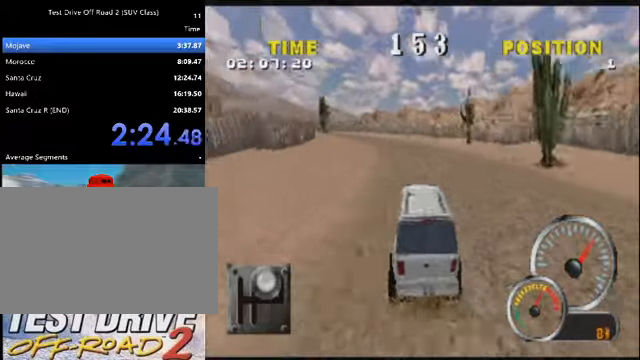
{"keys": ["k"], "events": [[100, "a", "down"], [334, "a", "up"]]}
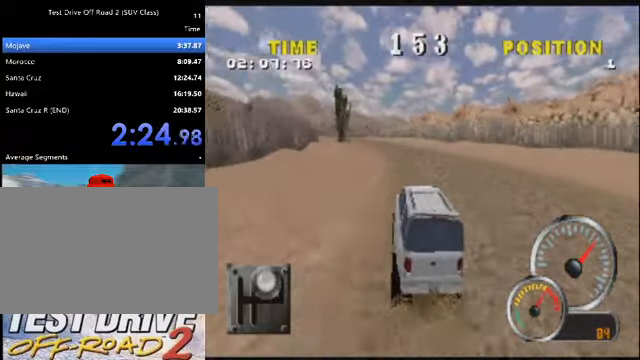
{"keys": ["a", "k"], "events": [[134, "a", "down"], [367, "a", "up"], [501, "a", "down"]]}
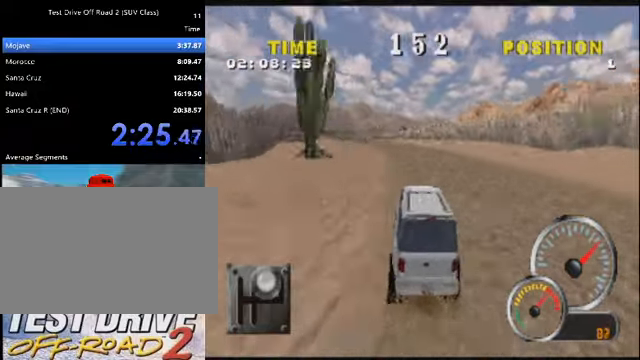
{"keys": ["a", "k"], "events": [[233, "a", "up"], [400, "a", "down"]]}
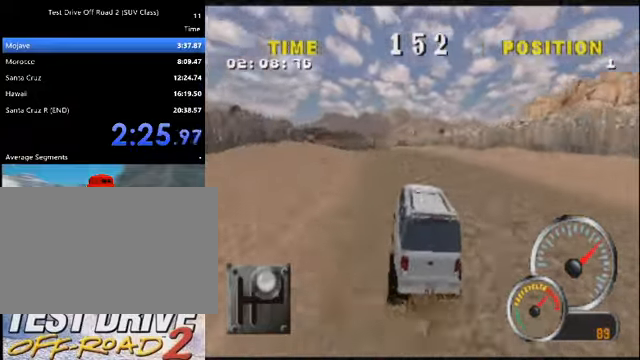
{"keys": ["k"], "events": [[67, "a", "up"], [334, "d", "down"], [434, "d", "up"]]}
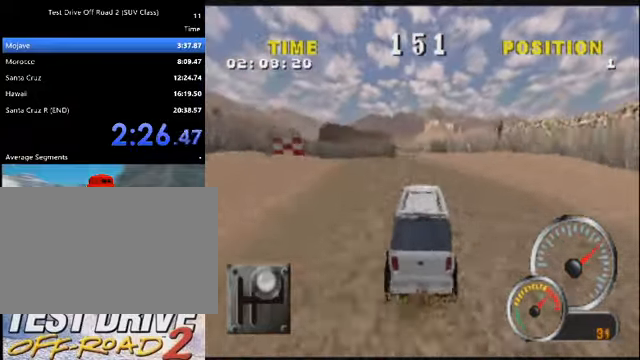
{"keys": ["a", "k"], "events": [[267, "a", "down"]]}
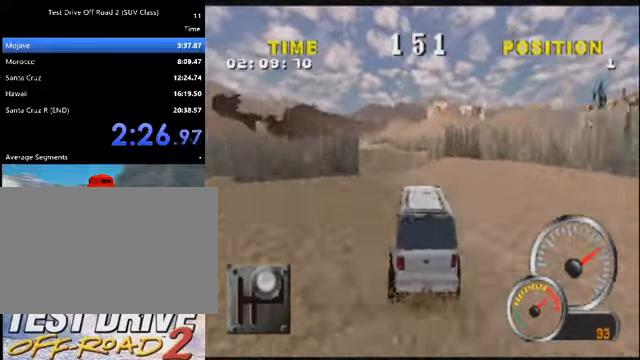
{"keys": ["k"], "events": [[100, "a", "up"], [367, "a", "down"], [468, "a", "up"]]}
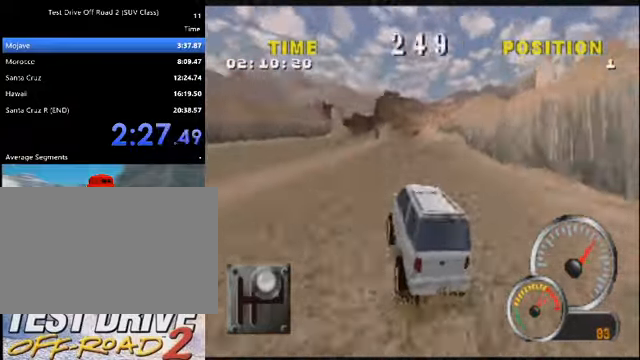
{"keys": ["k"], "events": [[233, "d", "down"], [334, "d", "up"]]}
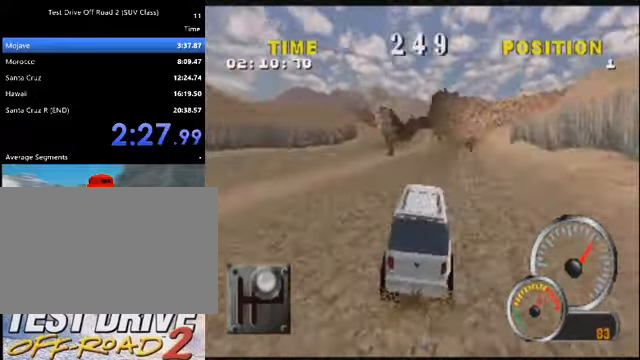
{"keys": ["a", "k"], "events": [[167, "a", "down"], [301, "a", "up"], [401, "a", "down"]]}
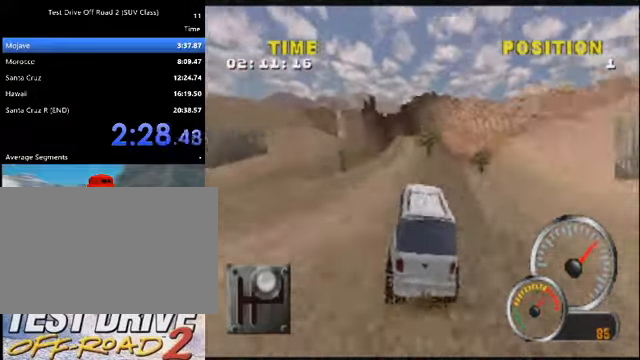
{"keys": ["k"], "events": [[33, "a", "up"], [300, "a", "down"], [400, "a", "up"]]}
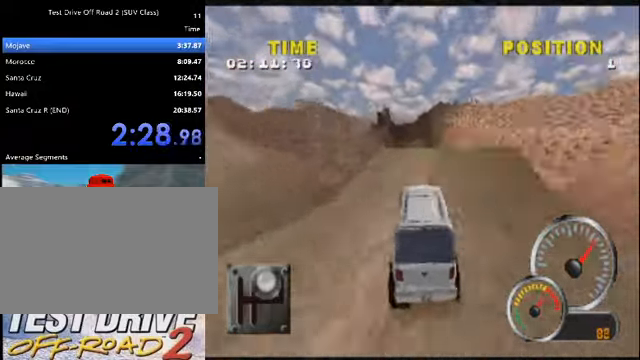
{"keys": ["k"], "events": []}